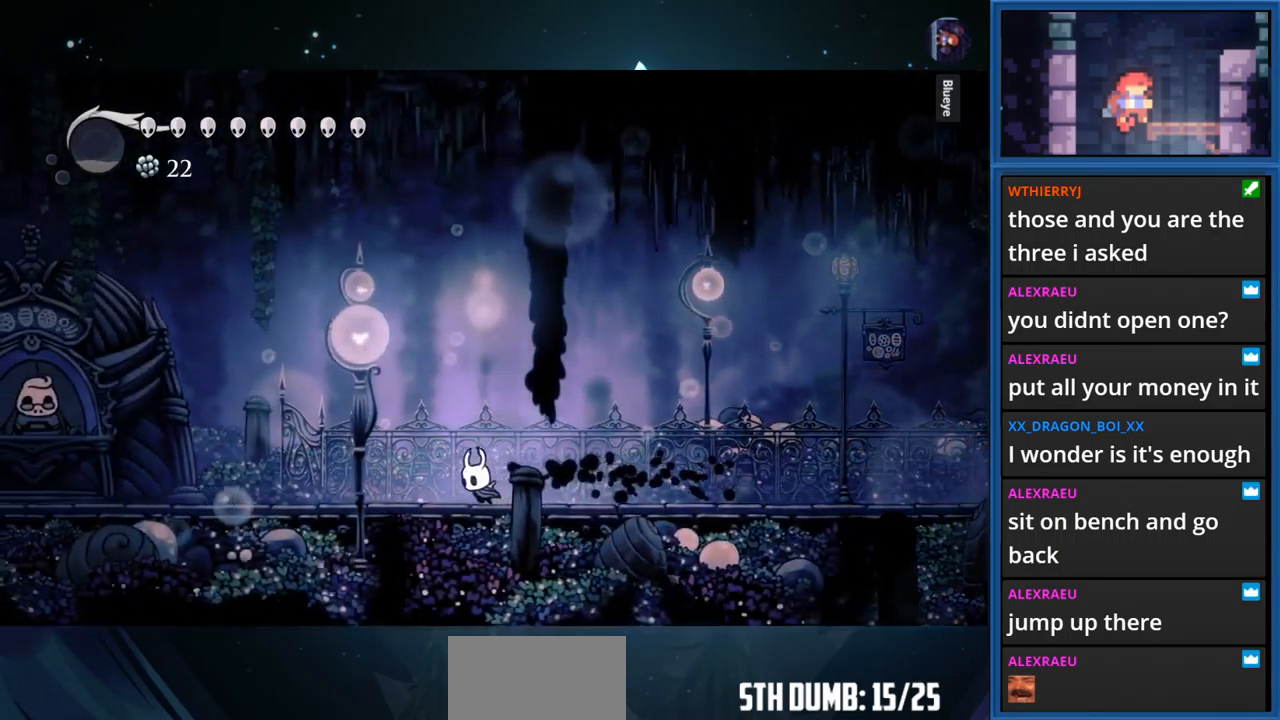
Gameplay with a controller (PlayStation layout); each line is a JSON object with the inputs held at the frame after it. "events" lists button and stick changes between this image and that frame as [ms after this image, input, new state], when the widget could be followed in between. Not read: L3 R3 left_stick.
{"buttons": ["DPAD_LEFT"], "right_stick": "center", "events": [[100, "R1", "down"], [317, "R1", "up"]]}
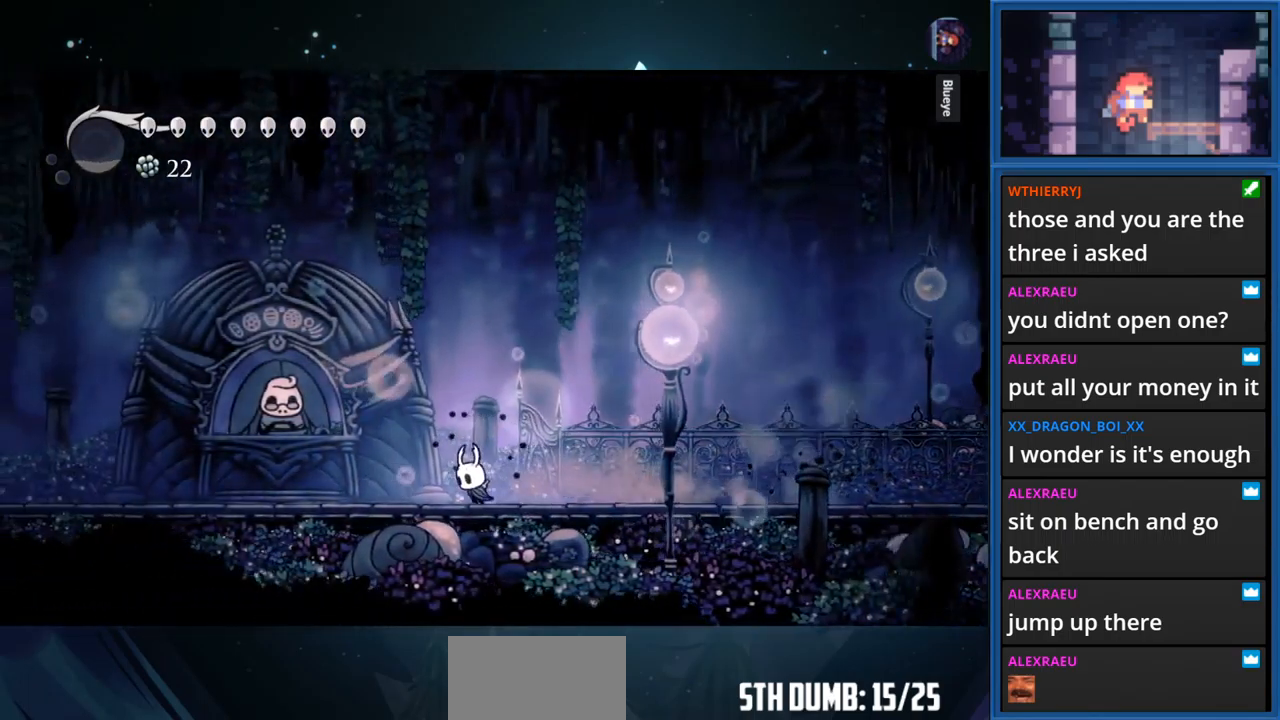
{"buttons": ["DPAD_LEFT"], "right_stick": "center", "events": []}
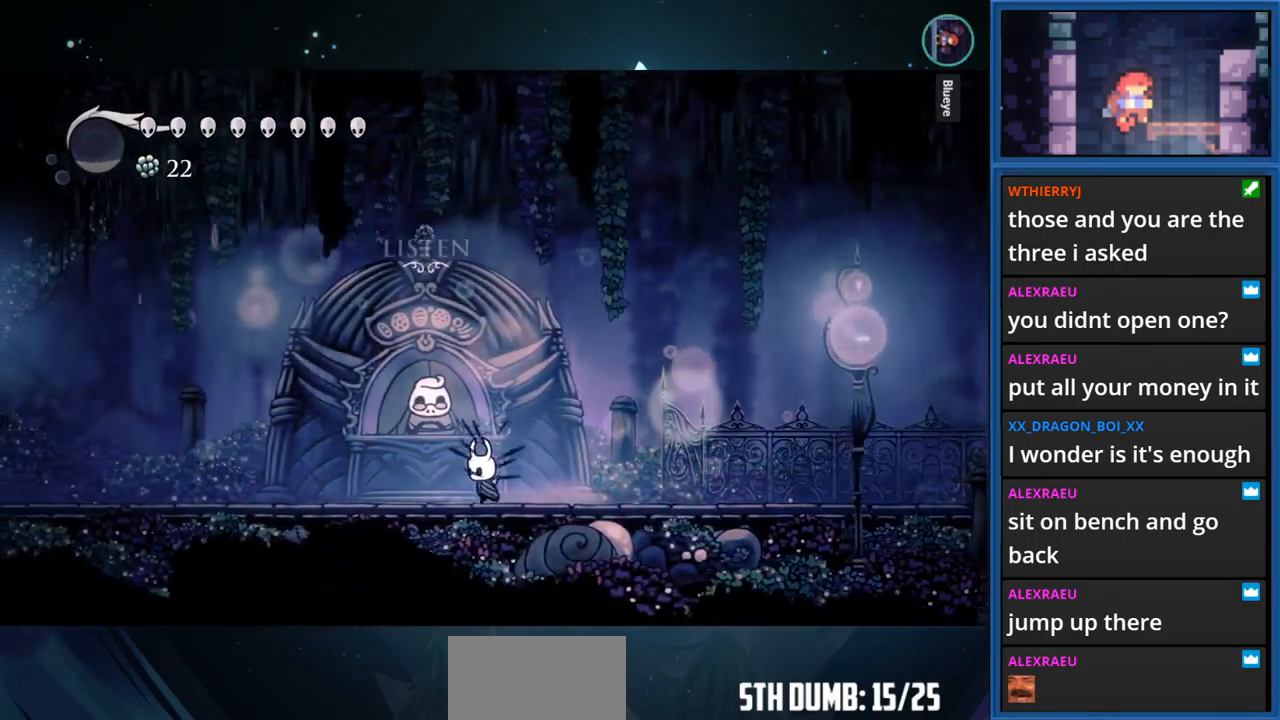
{"buttons": [], "right_stick": "center", "events": [[84, "DPAD_LEFT", "up"], [334, "DPAD_UP", "down"], [484, "DPAD_UP", "up"]]}
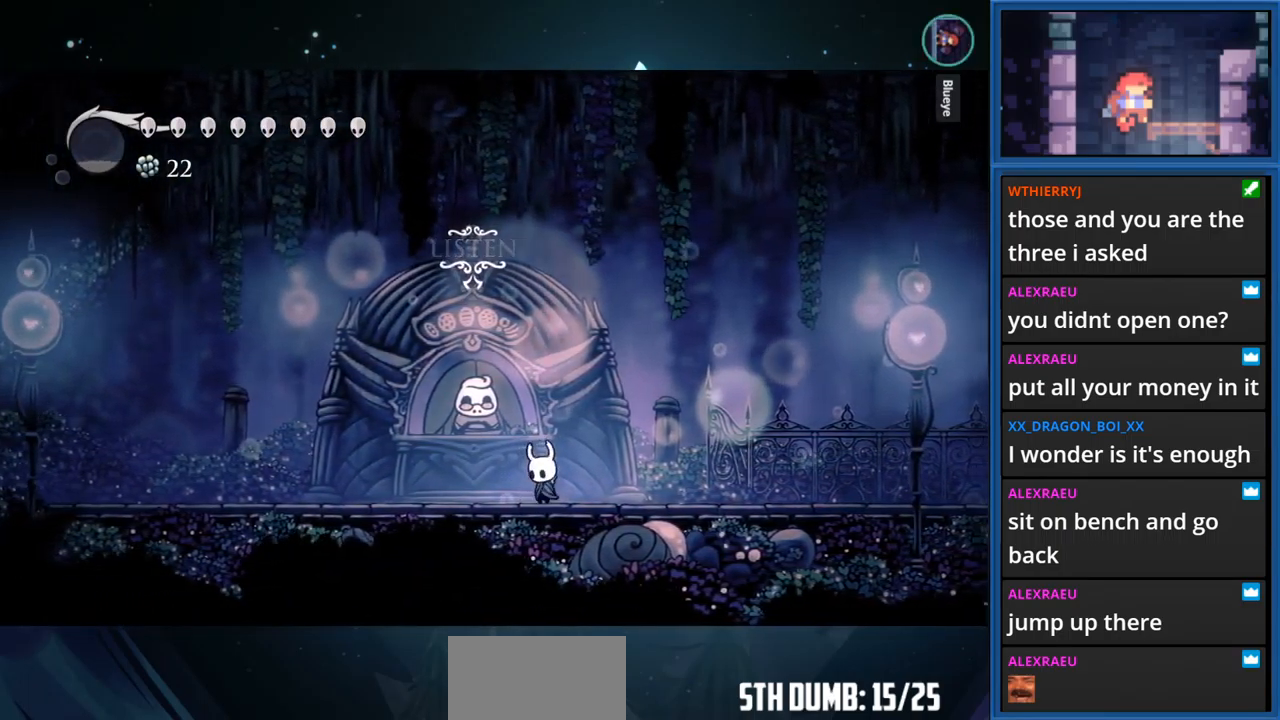
{"buttons": [], "right_stick": "center", "events": []}
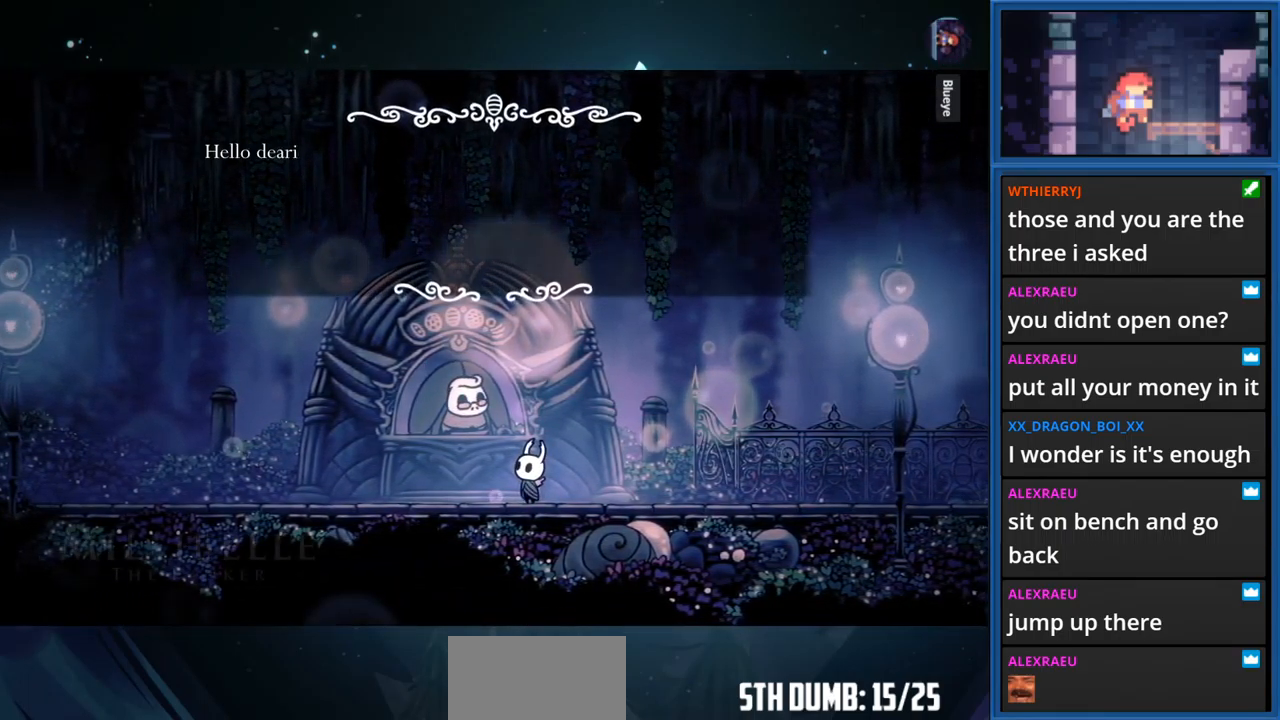
{"buttons": [], "right_stick": "center", "events": []}
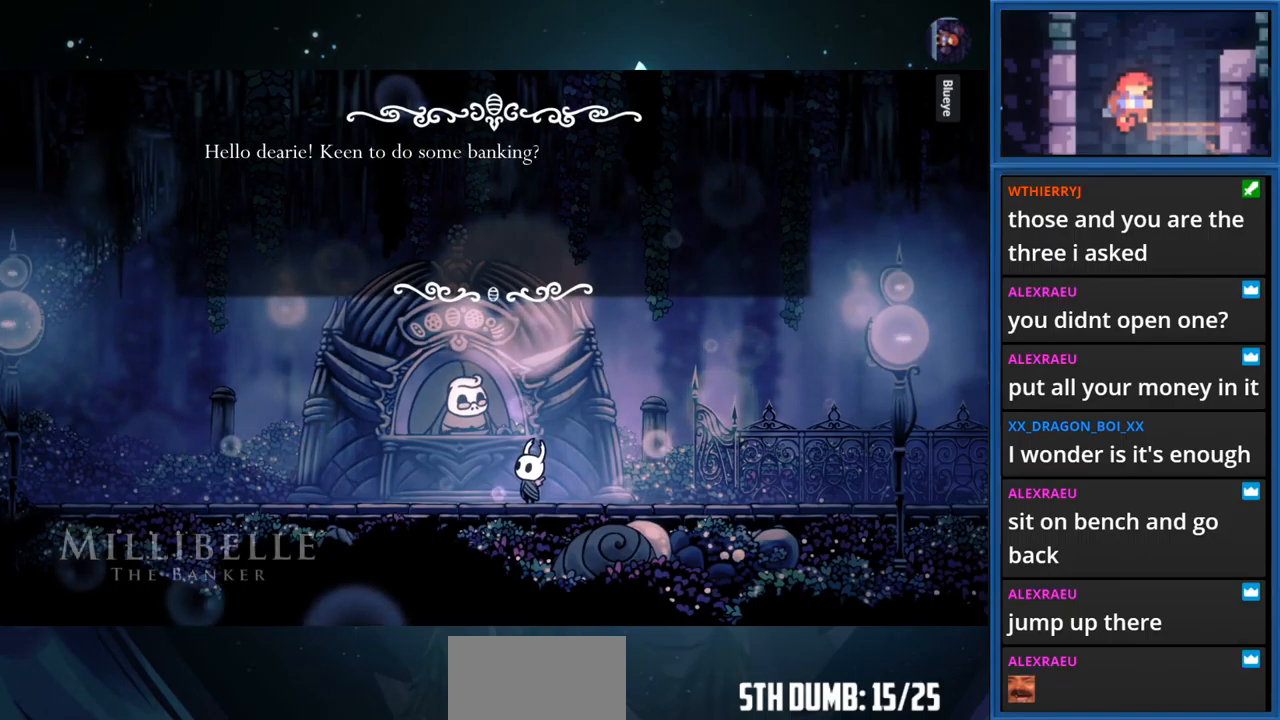
{"buttons": ["CROSS"], "right_stick": "center", "events": [[383, "CROSS", "down"]]}
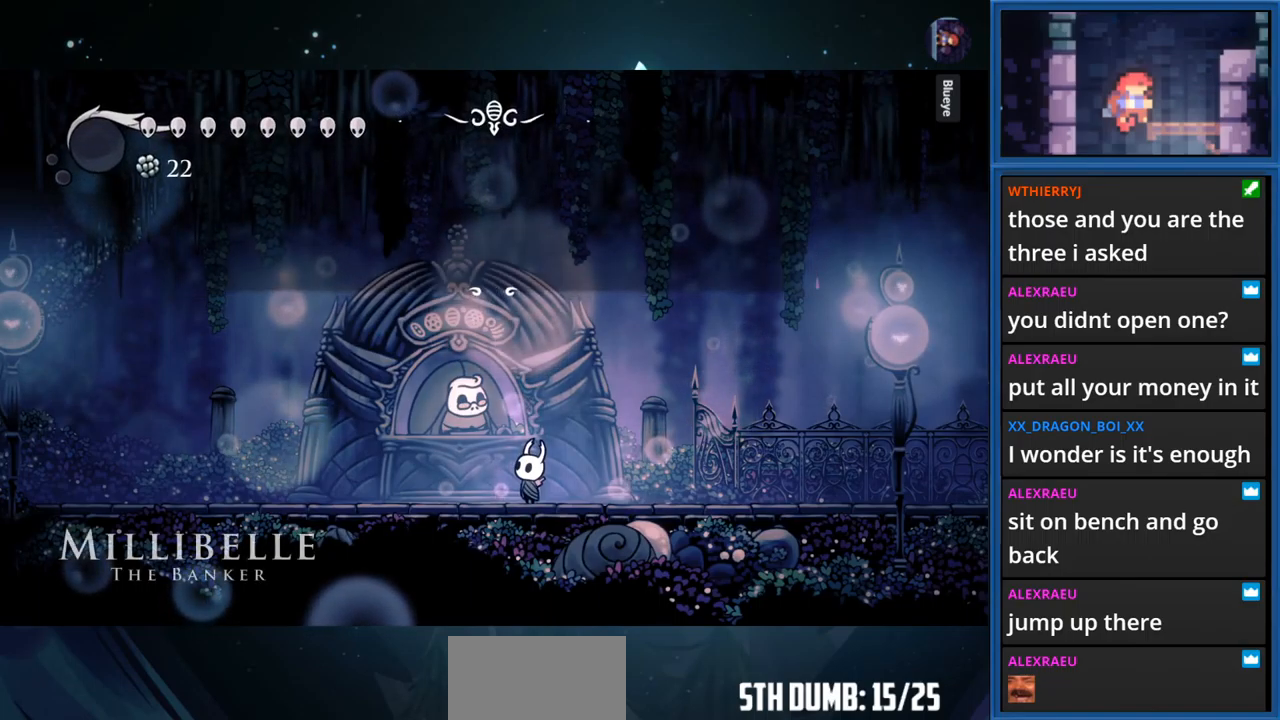
{"buttons": [], "right_stick": "center", "events": [[16, "CROSS", "up"]]}
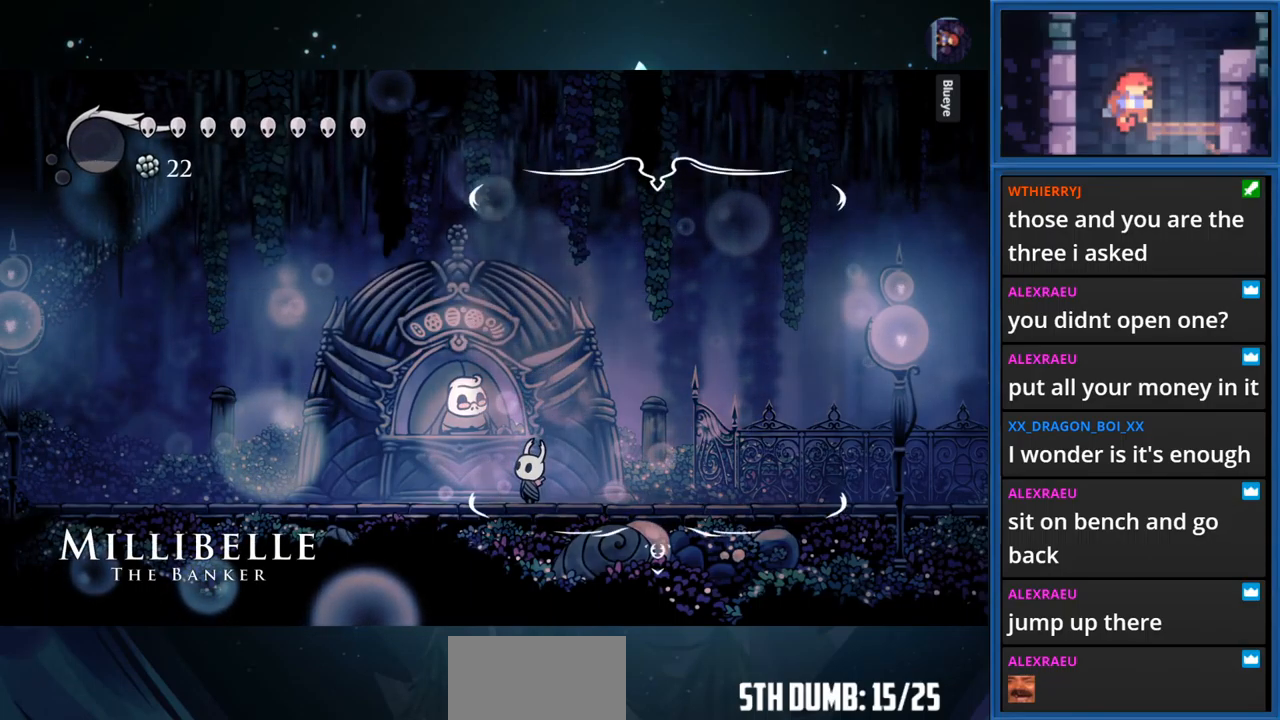
{"buttons": [], "right_stick": "center", "events": []}
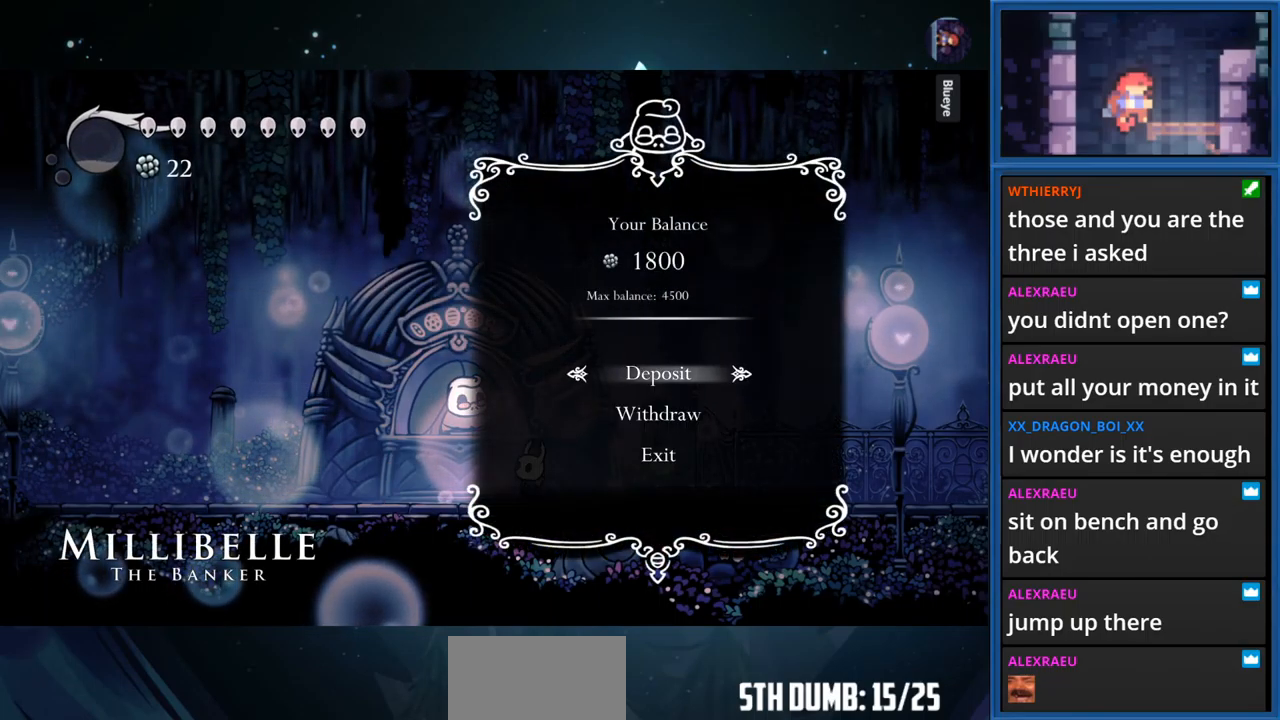
{"buttons": [], "right_stick": "center", "events": []}
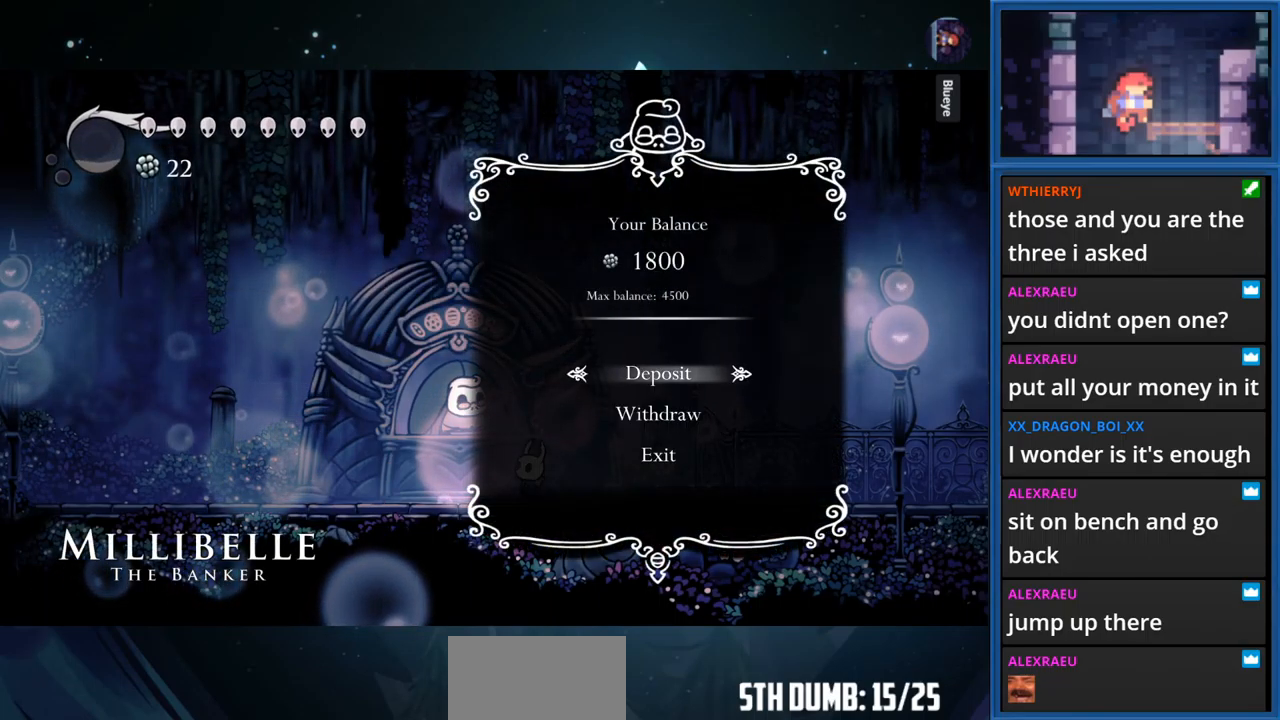
{"buttons": [], "right_stick": "center", "events": [[66, "DPAD_DOWN", "down"], [166, "DPAD_DOWN", "up"], [266, "DPAD_DOWN", "down"], [383, "DPAD_DOWN", "up"]]}
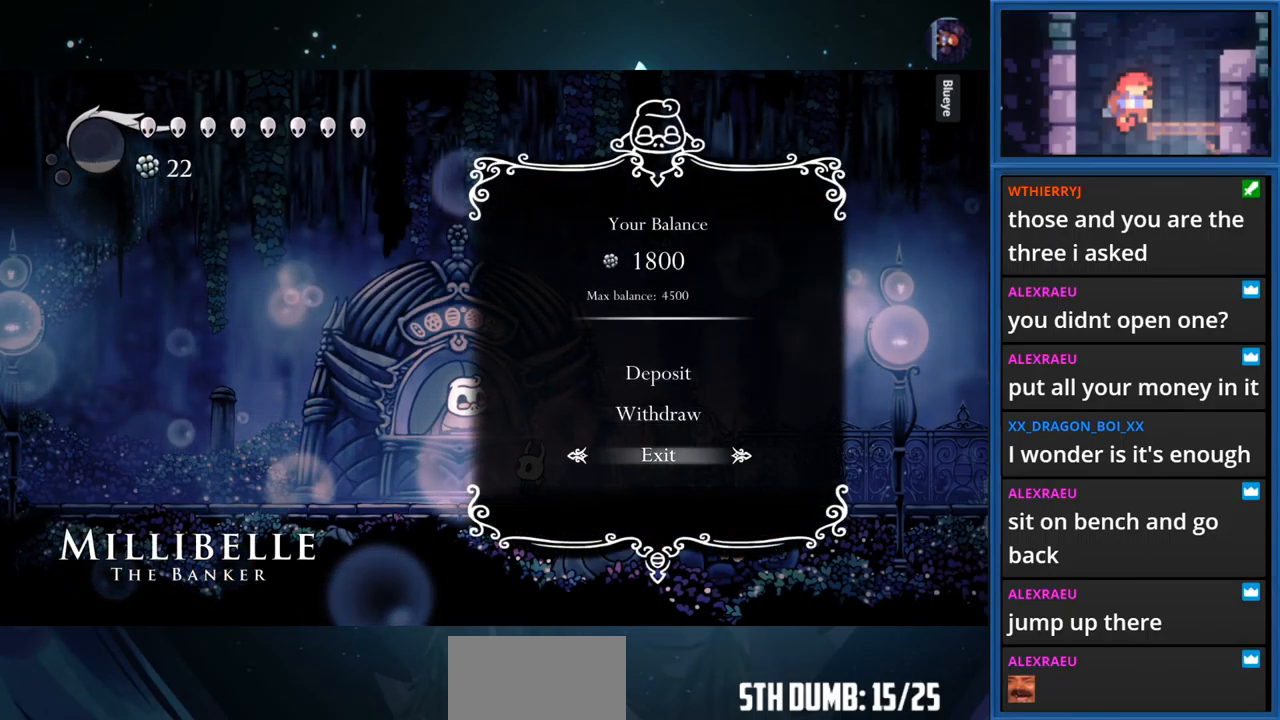
{"buttons": [], "right_stick": "center", "events": [[183, "CROSS", "down"], [316, "CROSS", "up"]]}
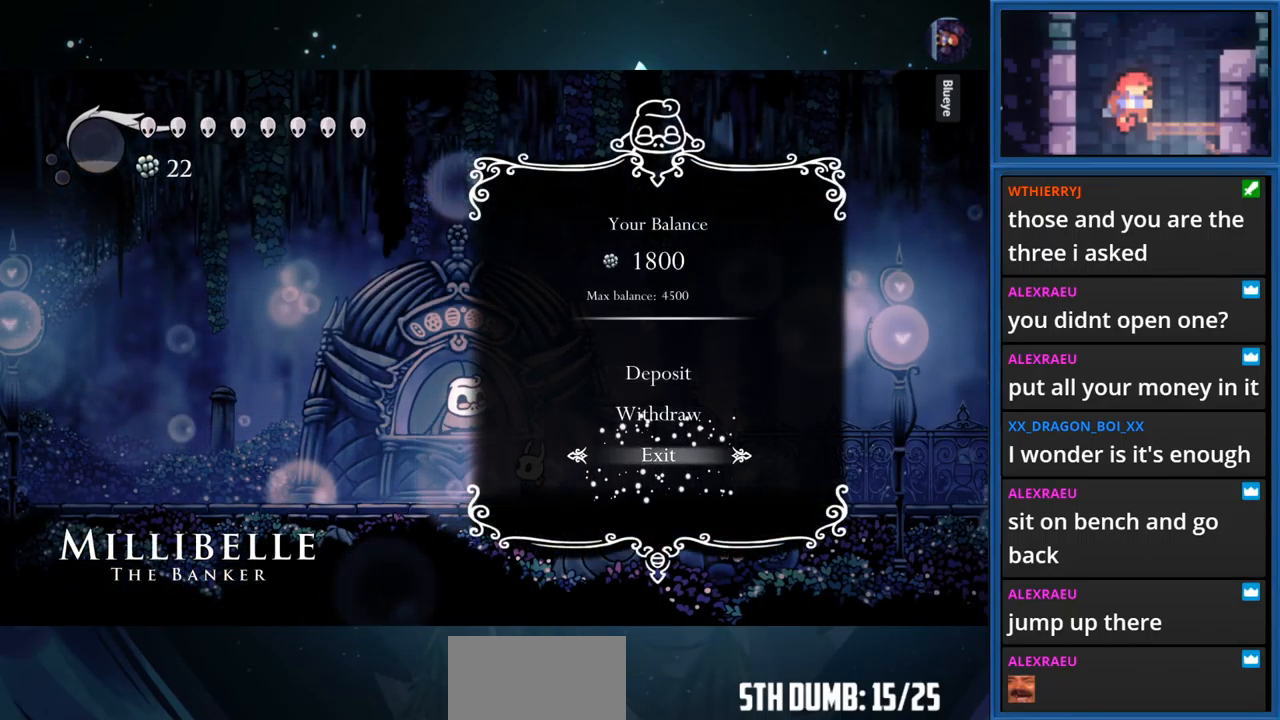
{"buttons": [], "right_stick": "center", "events": []}
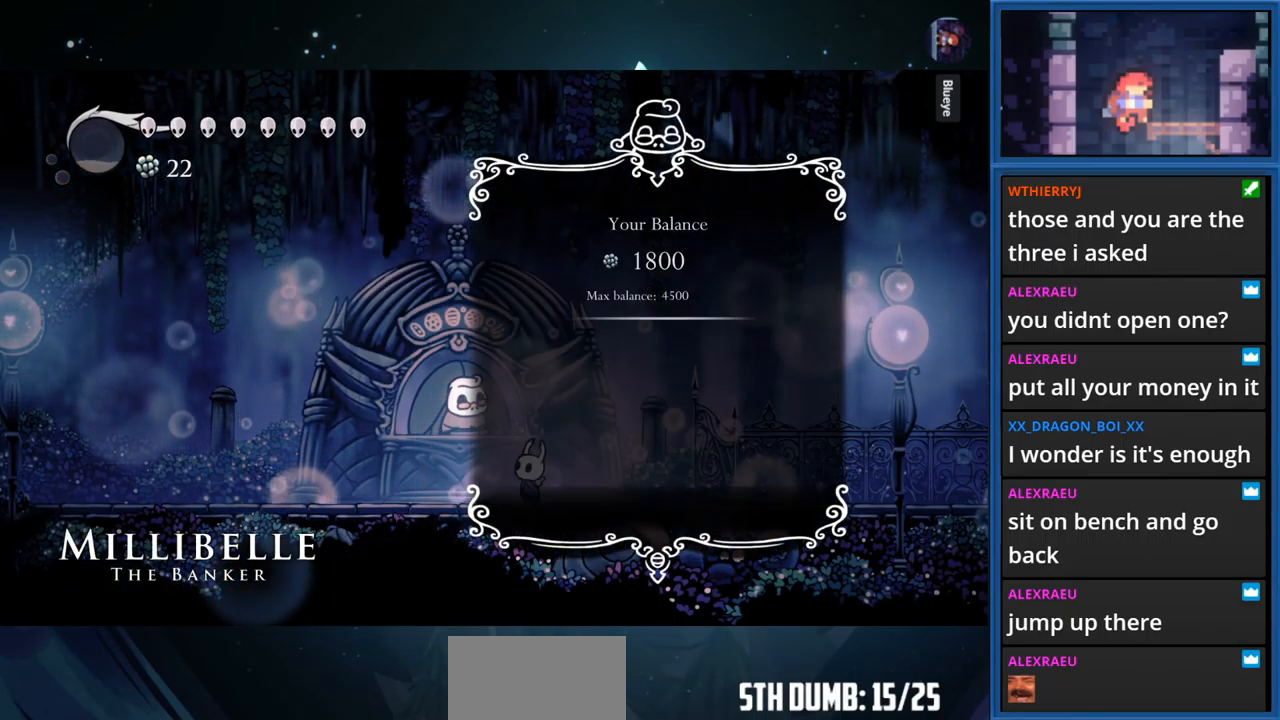
{"buttons": [], "right_stick": "center", "events": []}
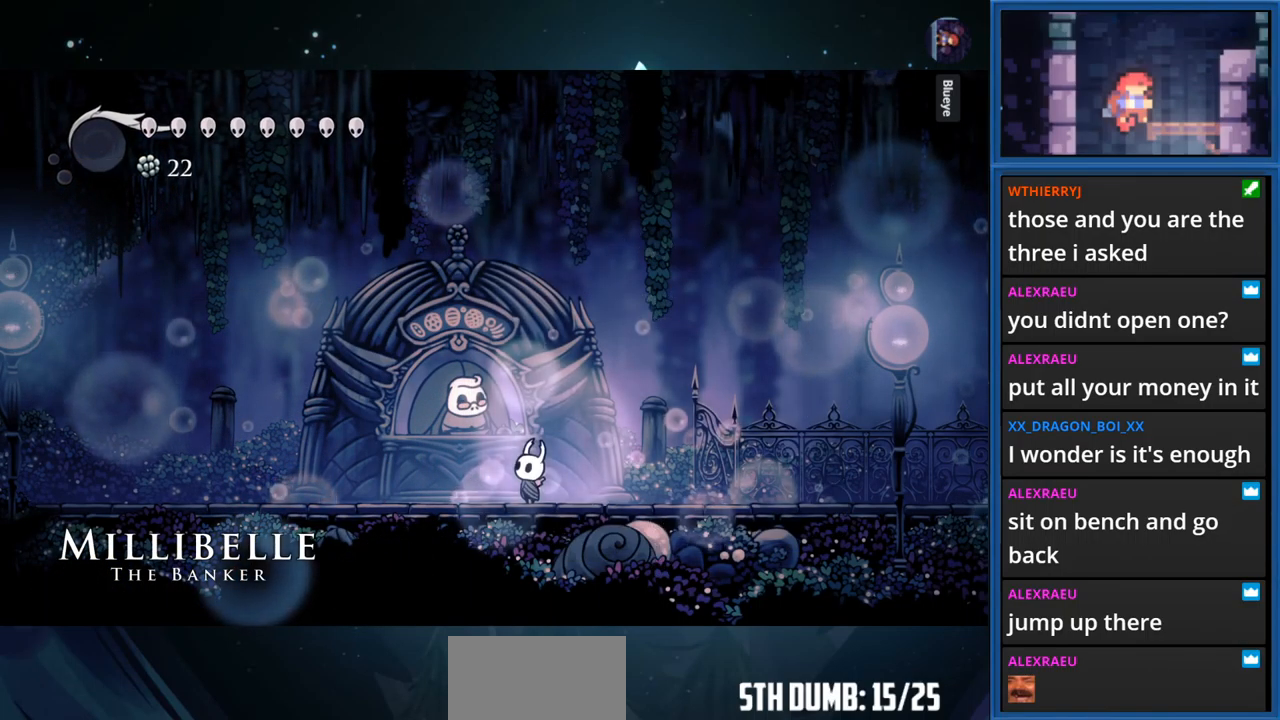
{"buttons": [], "right_stick": "center", "events": []}
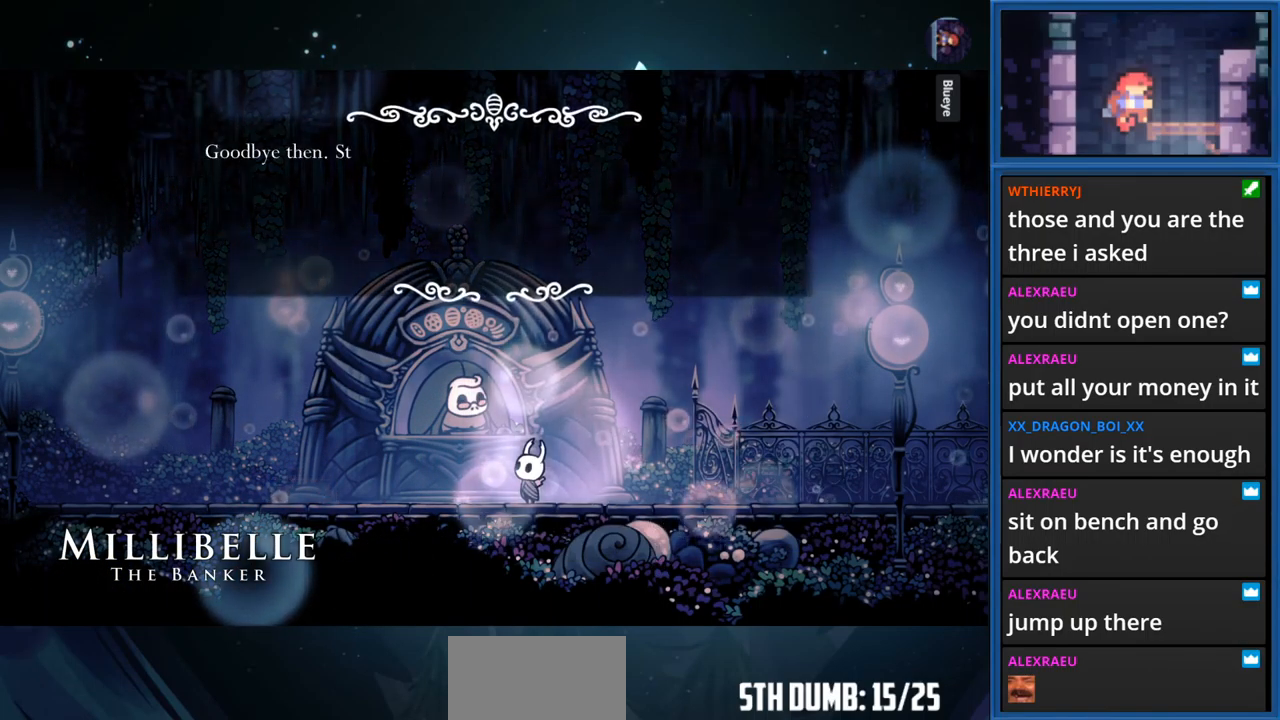
{"buttons": ["CROSS"], "right_stick": "center", "events": [[382, "CROSS", "down"]]}
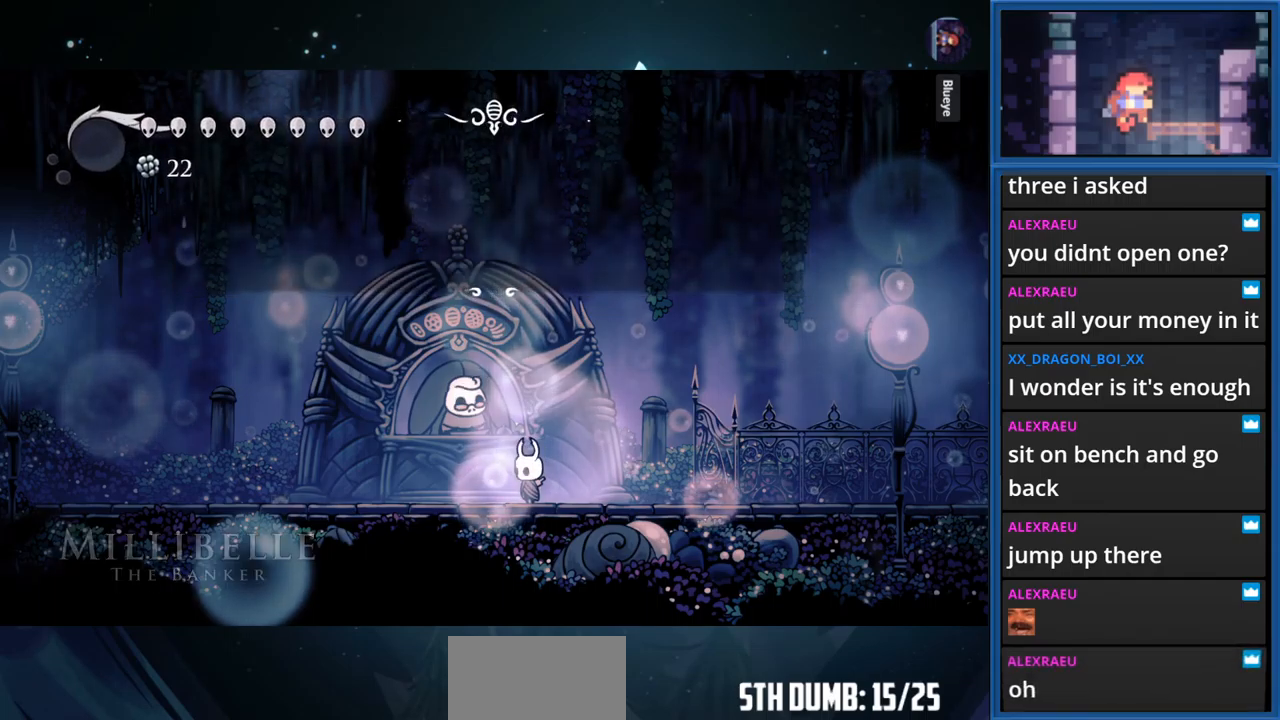
{"buttons": [], "right_stick": "center", "events": [[50, "CROSS", "up"]]}
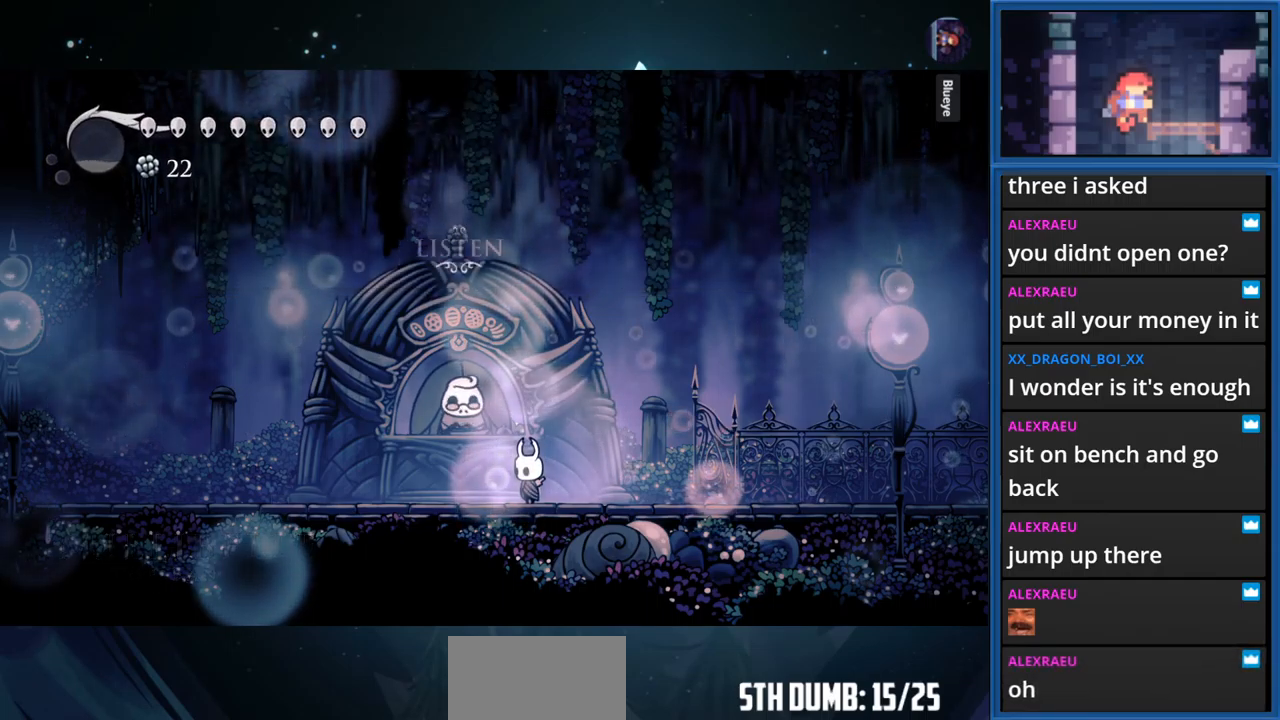
{"buttons": [], "right_stick": "center", "events": []}
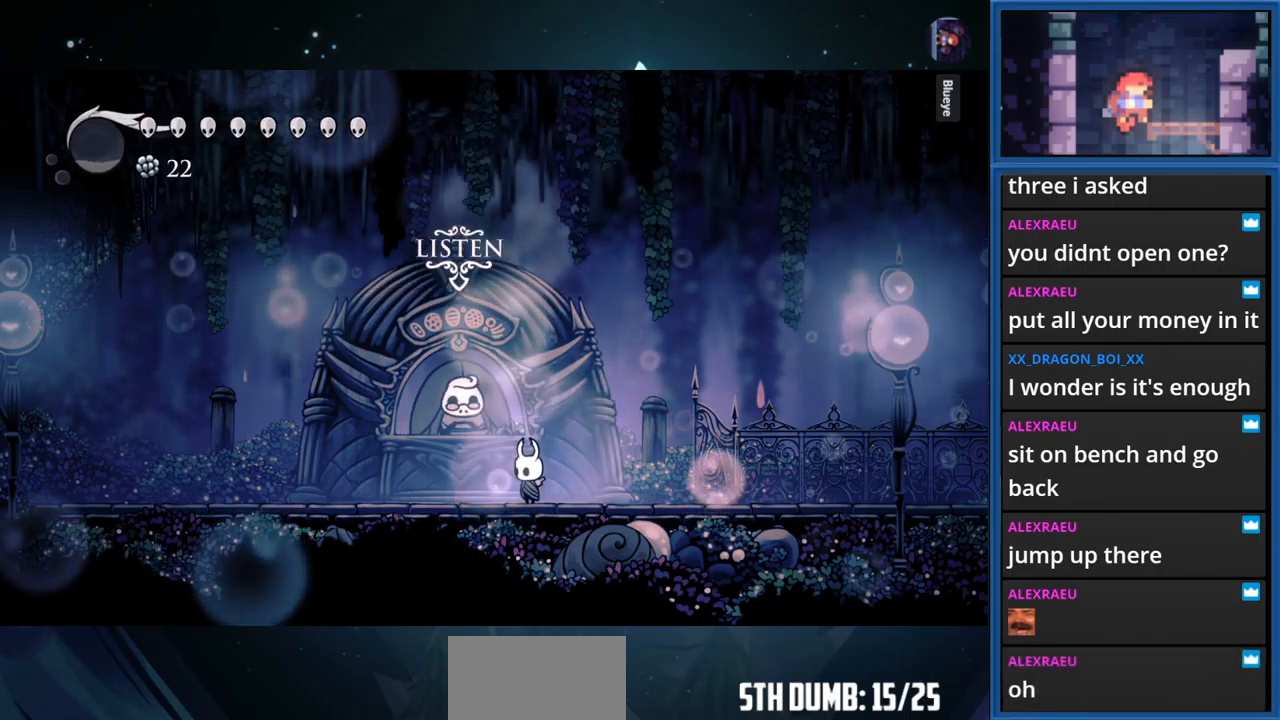
{"buttons": ["R1", "DPAD_RIGHT"], "right_stick": "center", "events": [[17, "DPAD_RIGHT", "down"], [317, "R1", "down"]]}
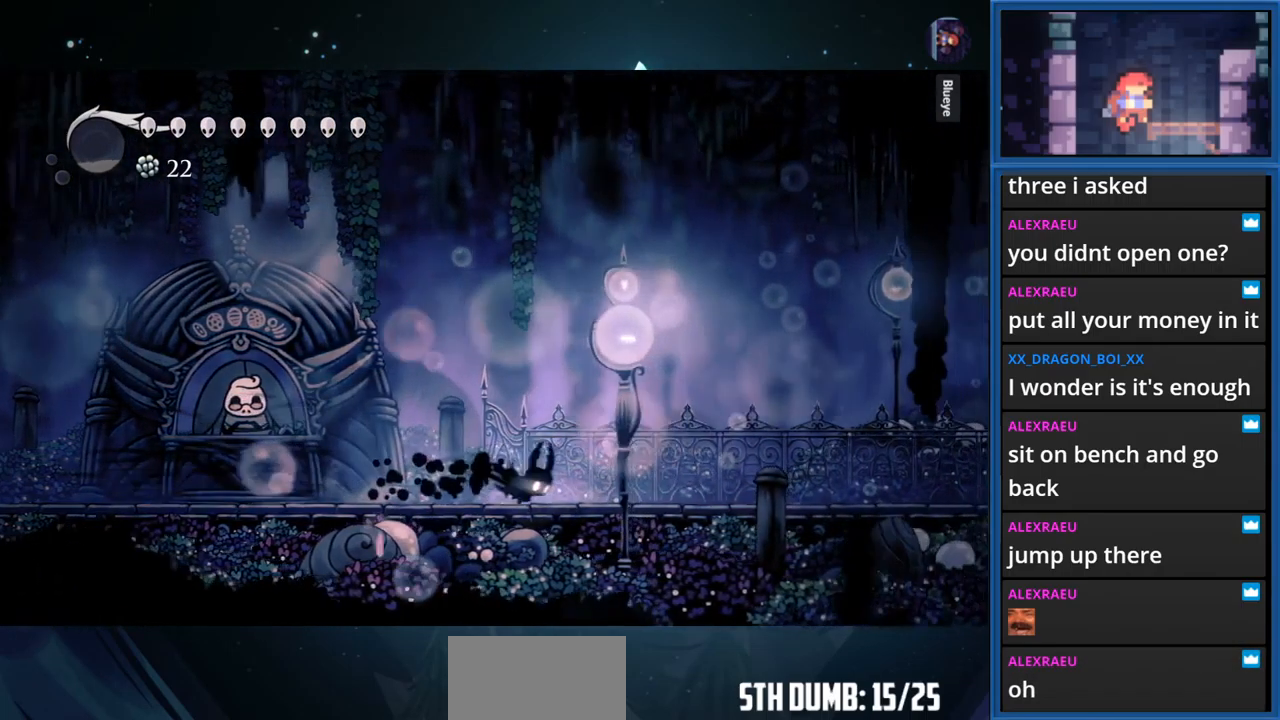
{"buttons": ["R1", "DPAD_RIGHT"], "right_stick": "center", "events": []}
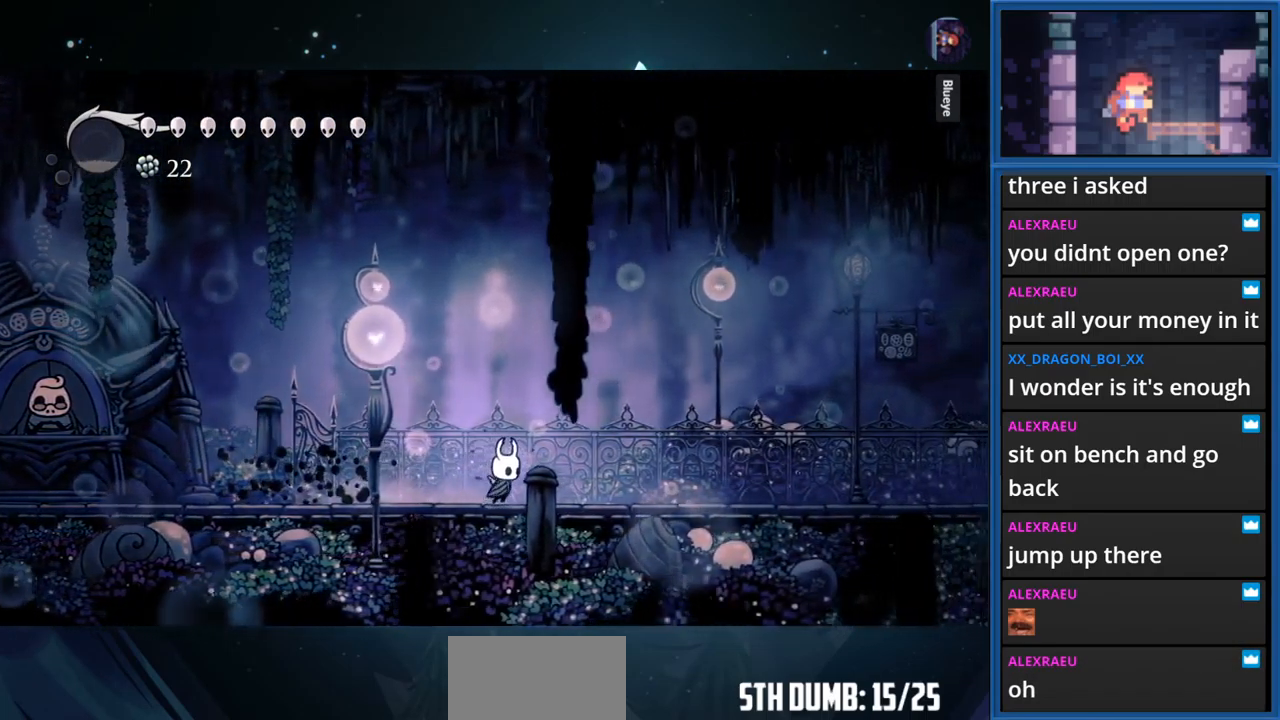
{"buttons": ["R1", "DPAD_RIGHT"], "right_stick": "center", "events": [[350, "R1", "up"], [467, "R1", "down"]]}
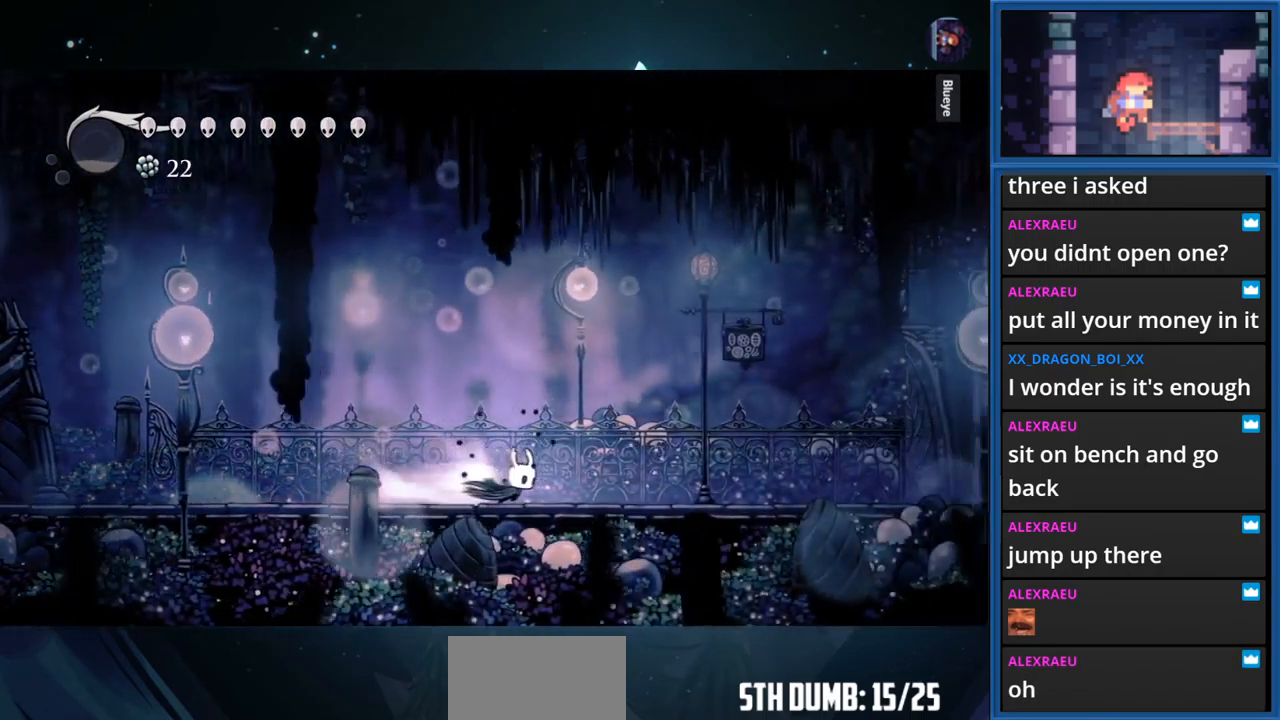
{"buttons": ["R1", "DPAD_RIGHT"], "right_stick": "center", "events": []}
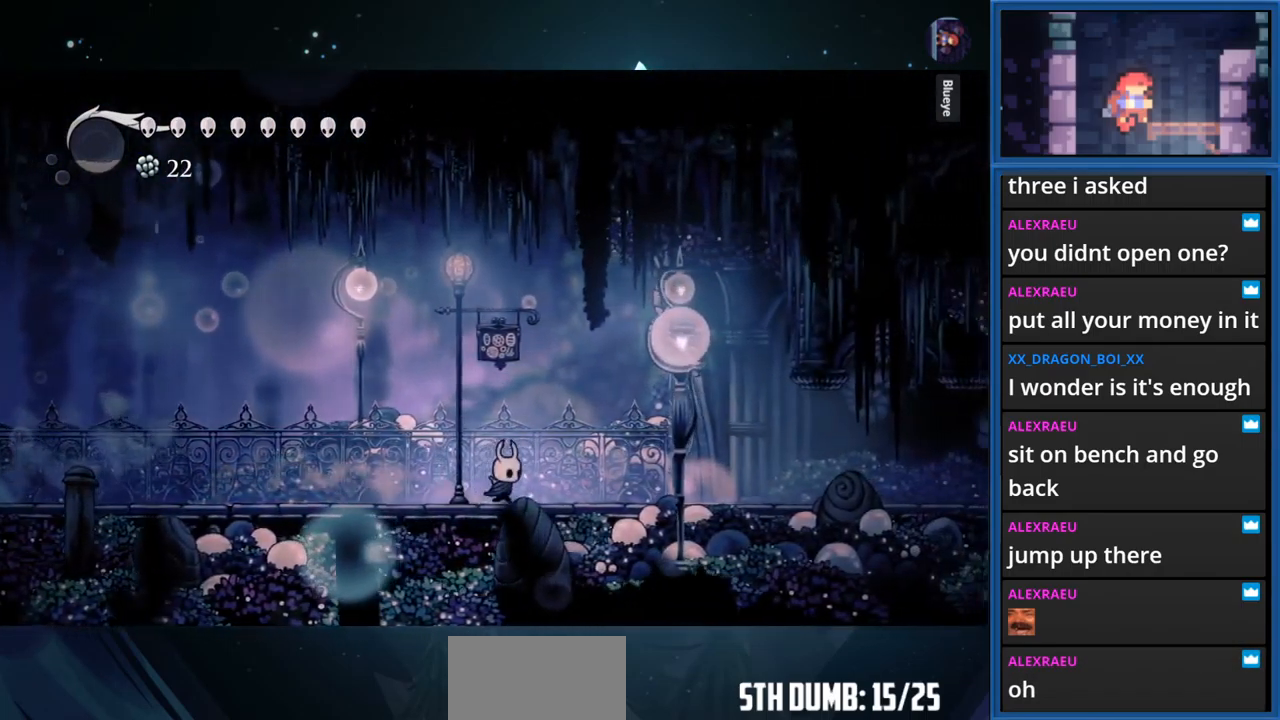
{"buttons": ["R1", "DPAD_RIGHT"], "right_stick": "center", "events": [[317, "R1", "up"], [483, "R1", "down"]]}
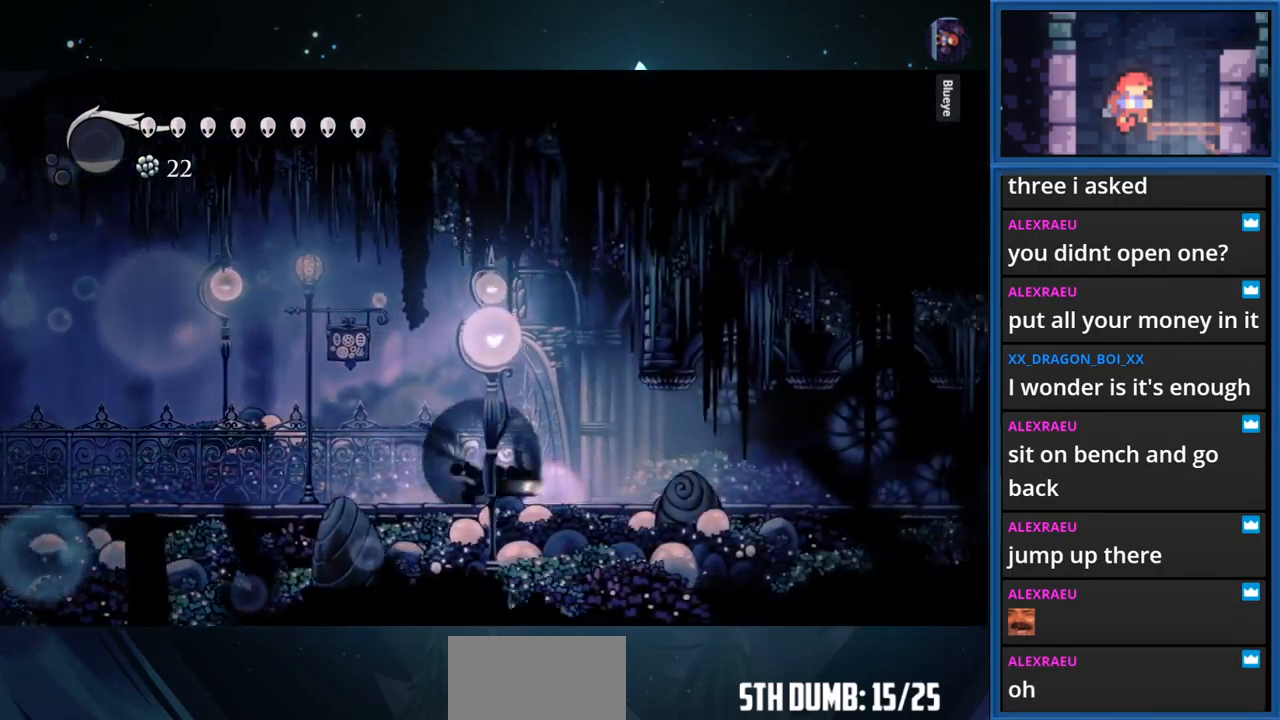
{"buttons": ["DPAD_RIGHT"], "right_stick": "center", "events": [[500, "R1", "up"]]}
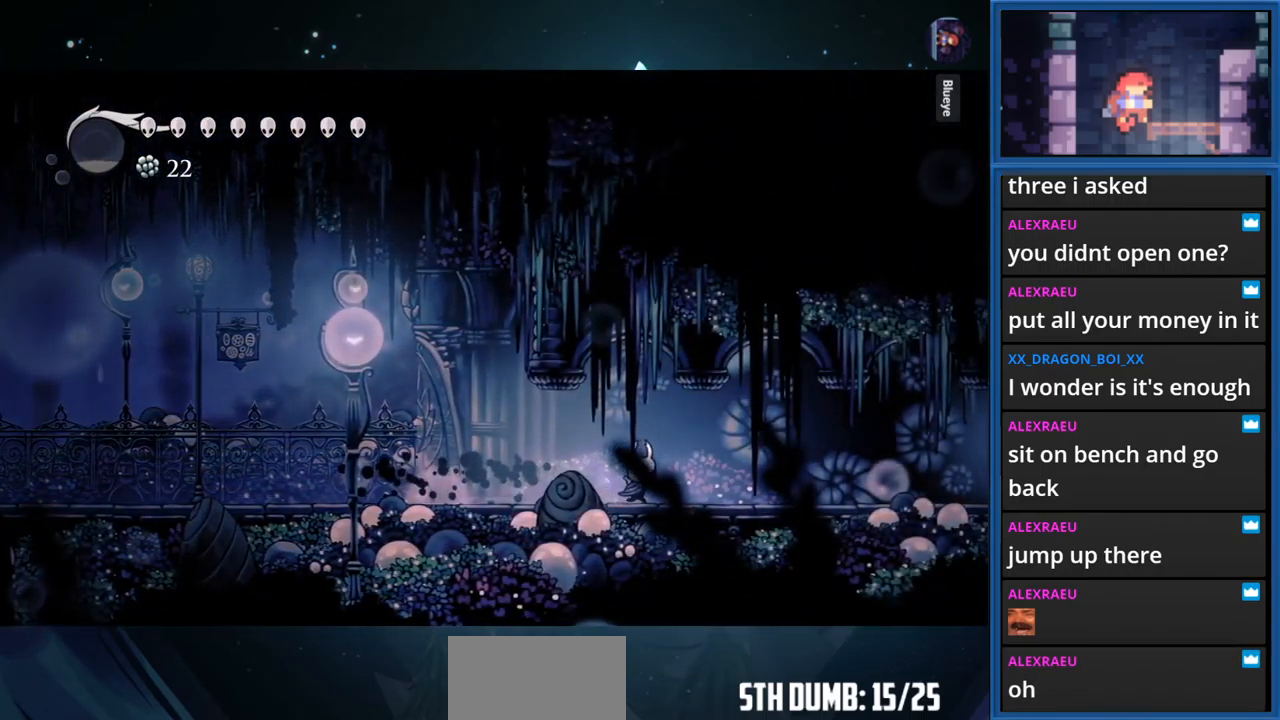
{"buttons": ["R1", "DPAD_RIGHT"], "right_stick": "center", "events": [[217, "R1", "down"]]}
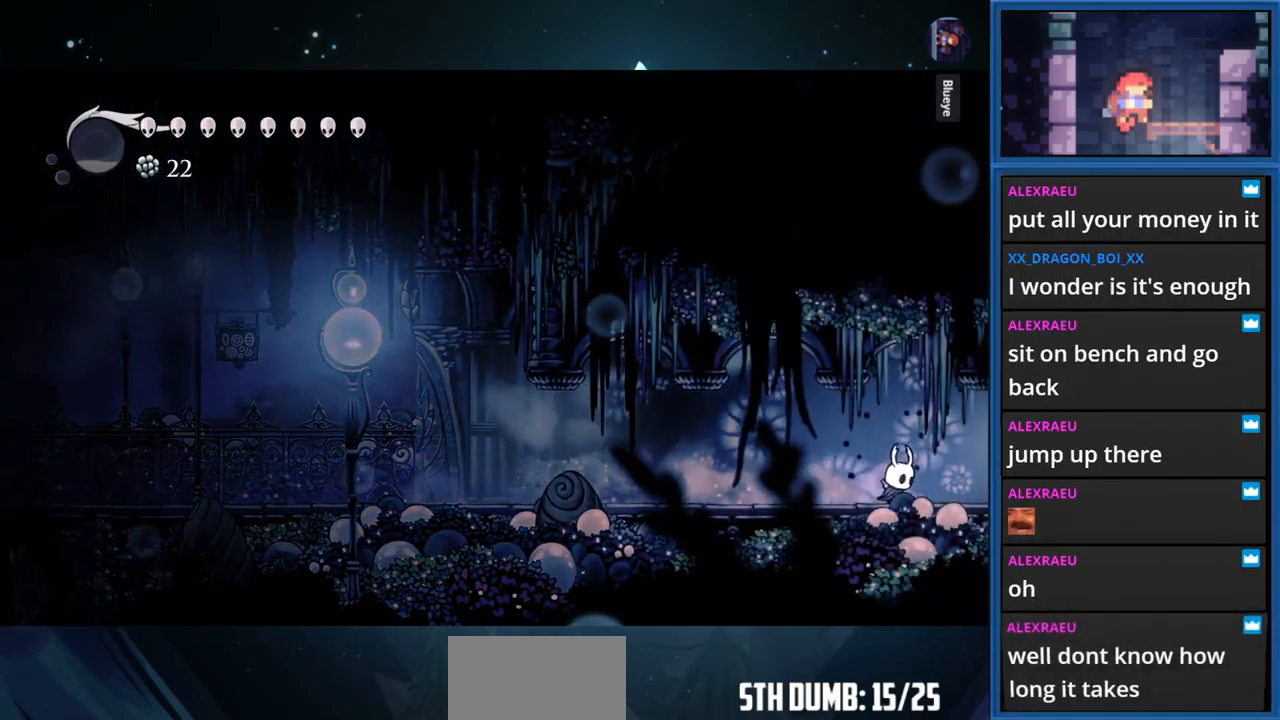
{"buttons": ["DPAD_RIGHT"], "right_stick": "center", "events": [[133, "R1", "up"]]}
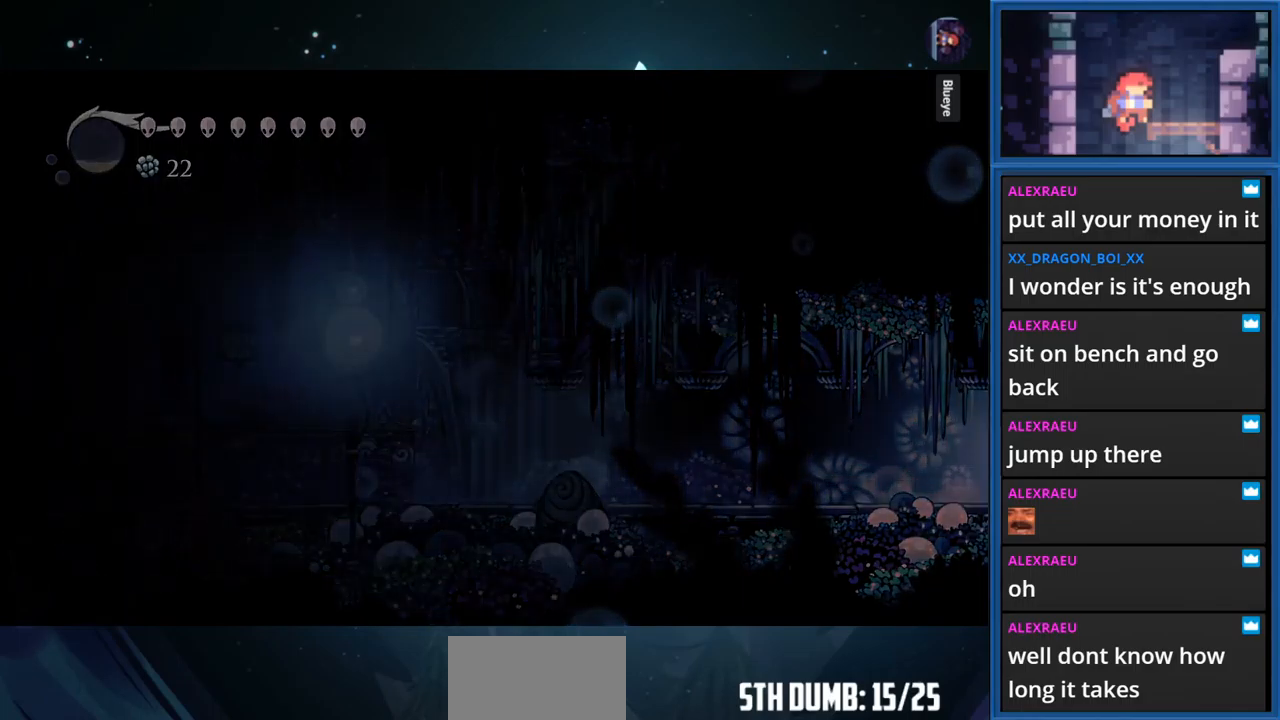
{"buttons": ["DPAD_RIGHT"], "right_stick": "center", "events": []}
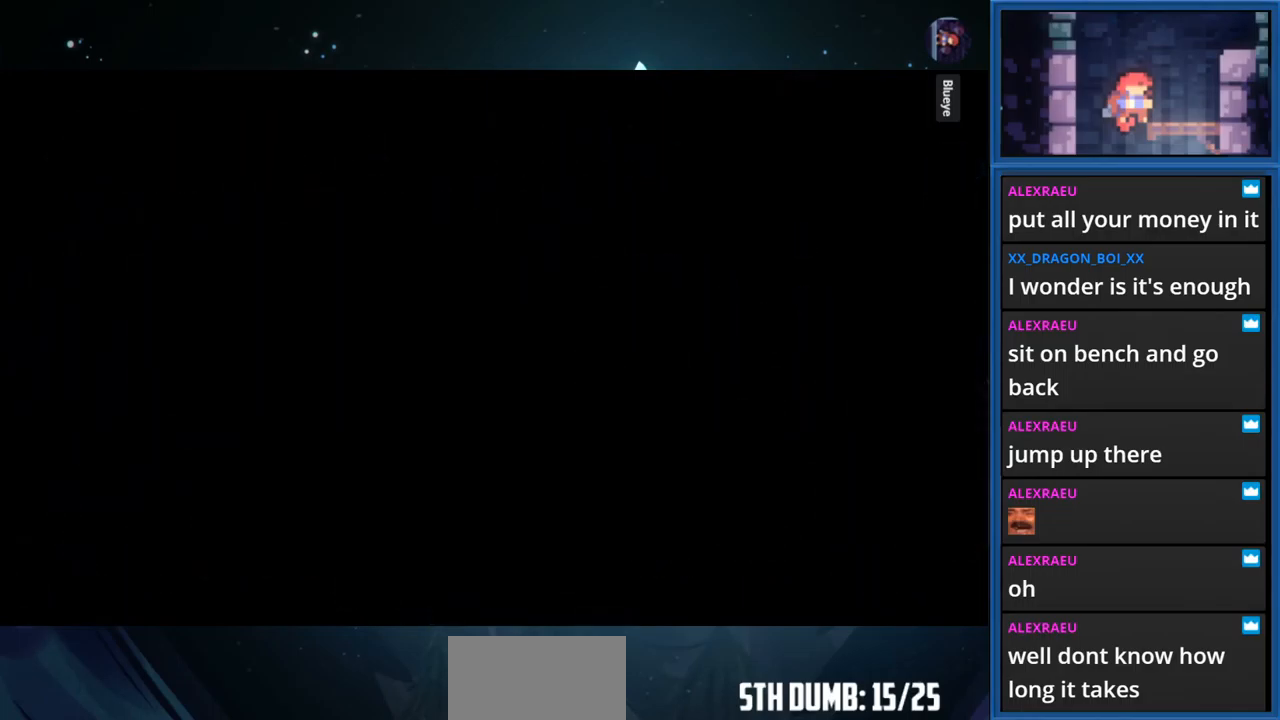
{"buttons": ["DPAD_RIGHT"], "right_stick": "center", "events": []}
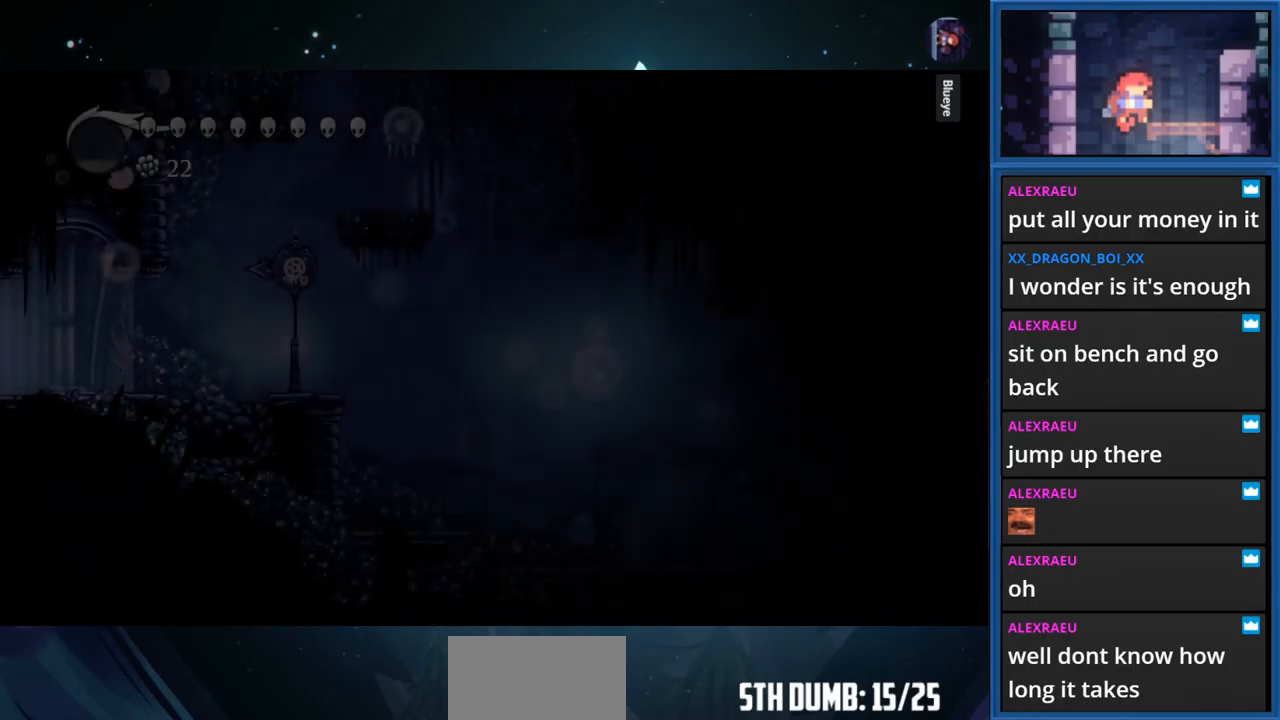
{"buttons": ["DPAD_RIGHT"], "right_stick": "center", "events": []}